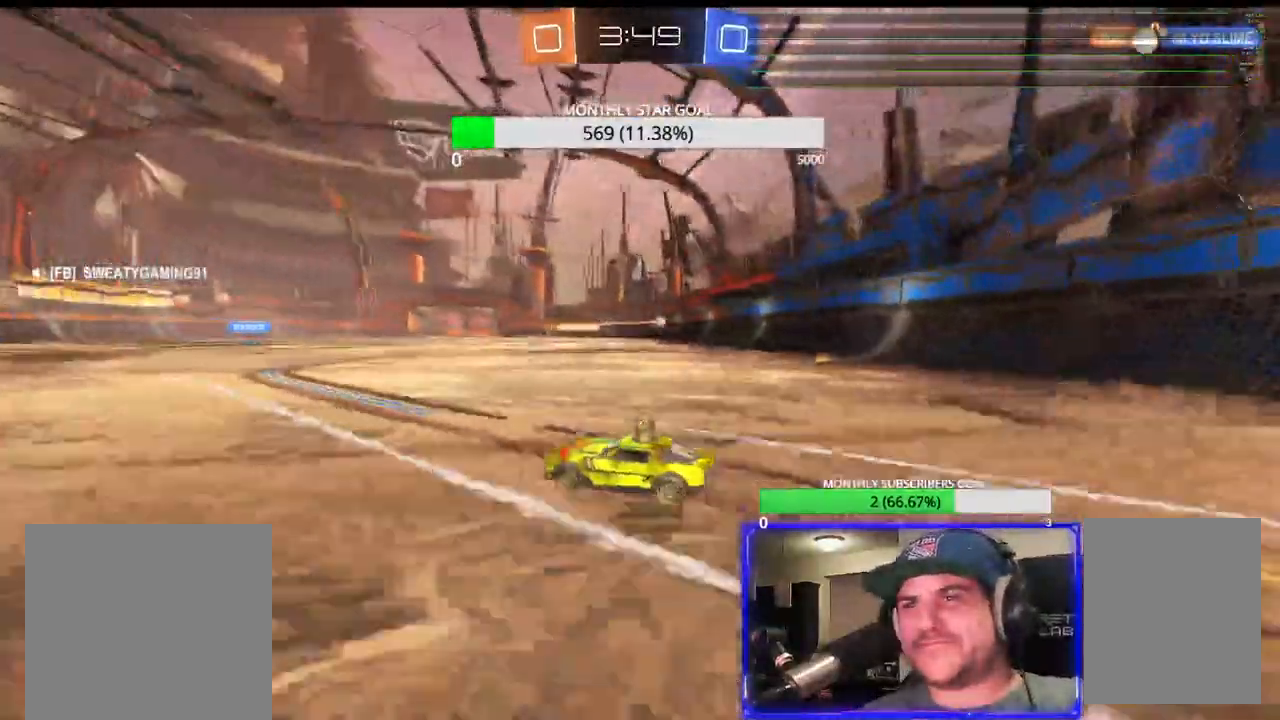
Gameplay with a controller (PlayStation layout); each line is a JSON object with the inputs held at the frame after it. "events" lists button and stick changes between this image and that frame as [ms after this image, input, new state], when the widget could be followed in between.
{"buttons": ["R2"], "left_stick": "right", "right_stick": "center", "events": [[150, "left_stick", "center"], [483, "left_stick", "right"]]}
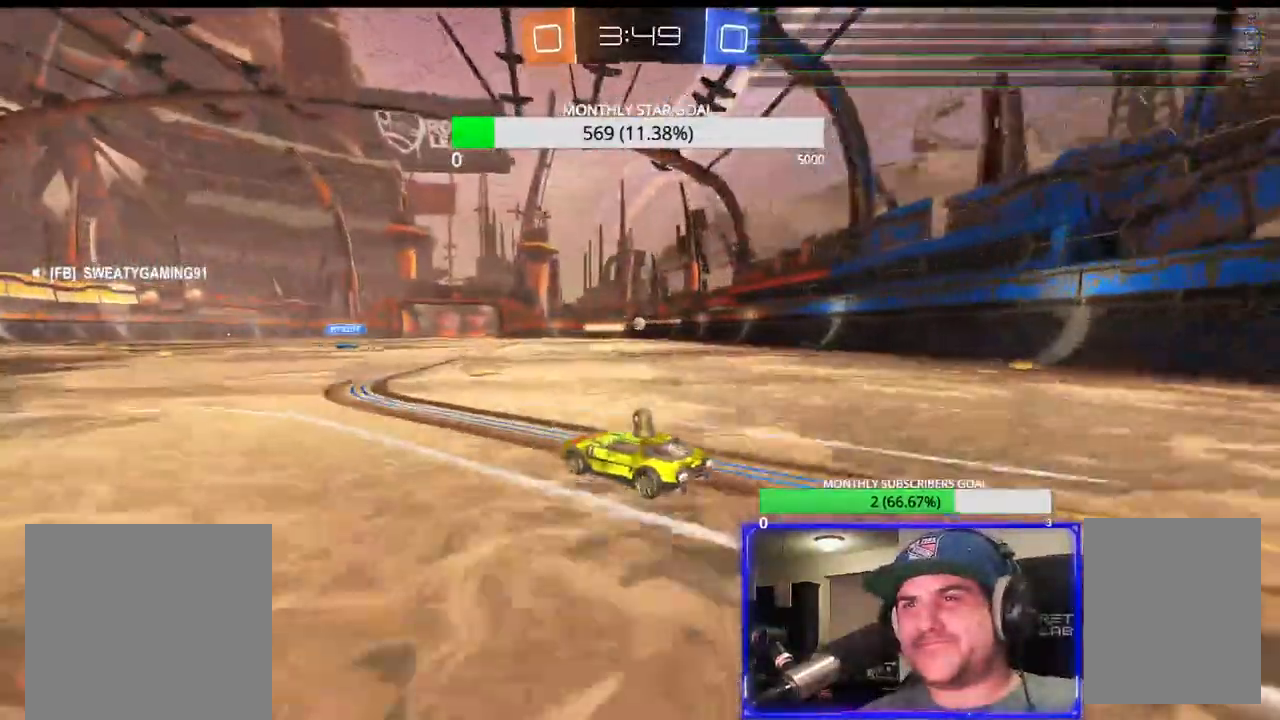
{"buttons": ["R2"], "left_stick": "center", "right_stick": "center", "events": [[150, "R1", "down"], [367, "left_stick", "center"], [383, "R1", "up"]]}
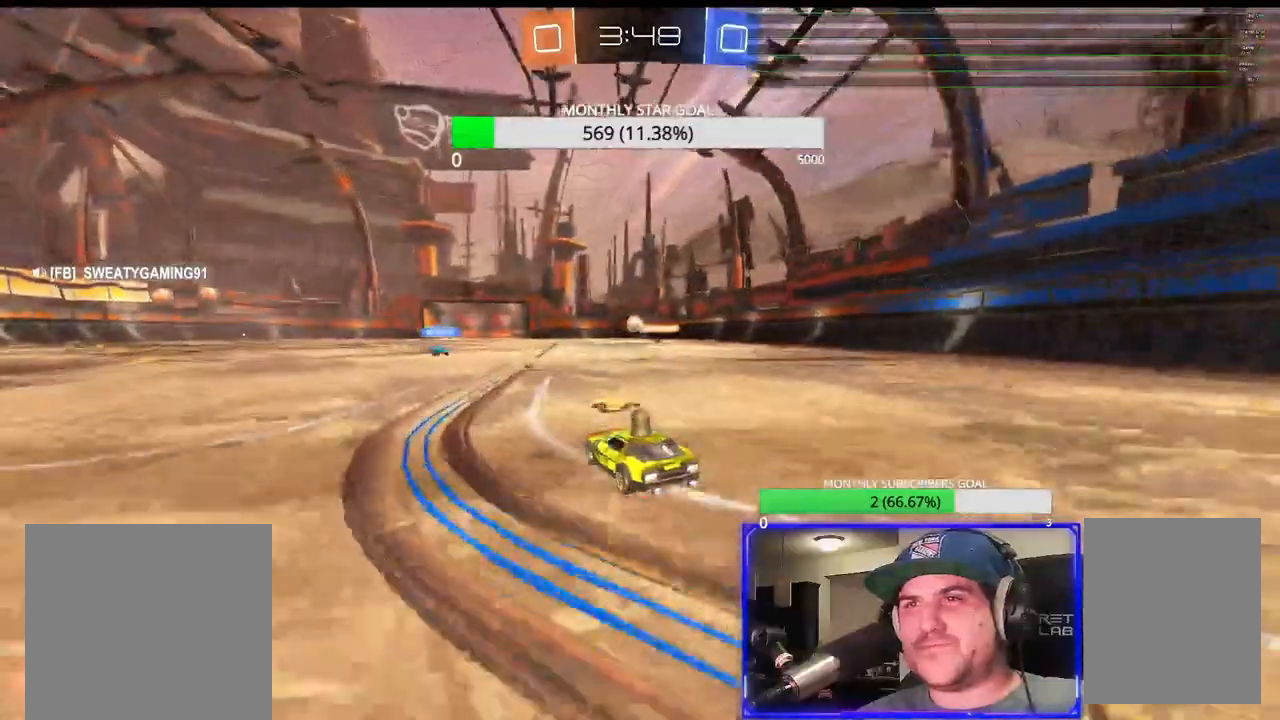
{"buttons": ["R1", "R2"], "left_stick": "center", "right_stick": "center", "events": [[133, "R1", "down"], [133, "left_stick", "right"], [200, "left_stick", "center"], [383, "left_stick", "up-right"], [467, "left_stick", "center"]]}
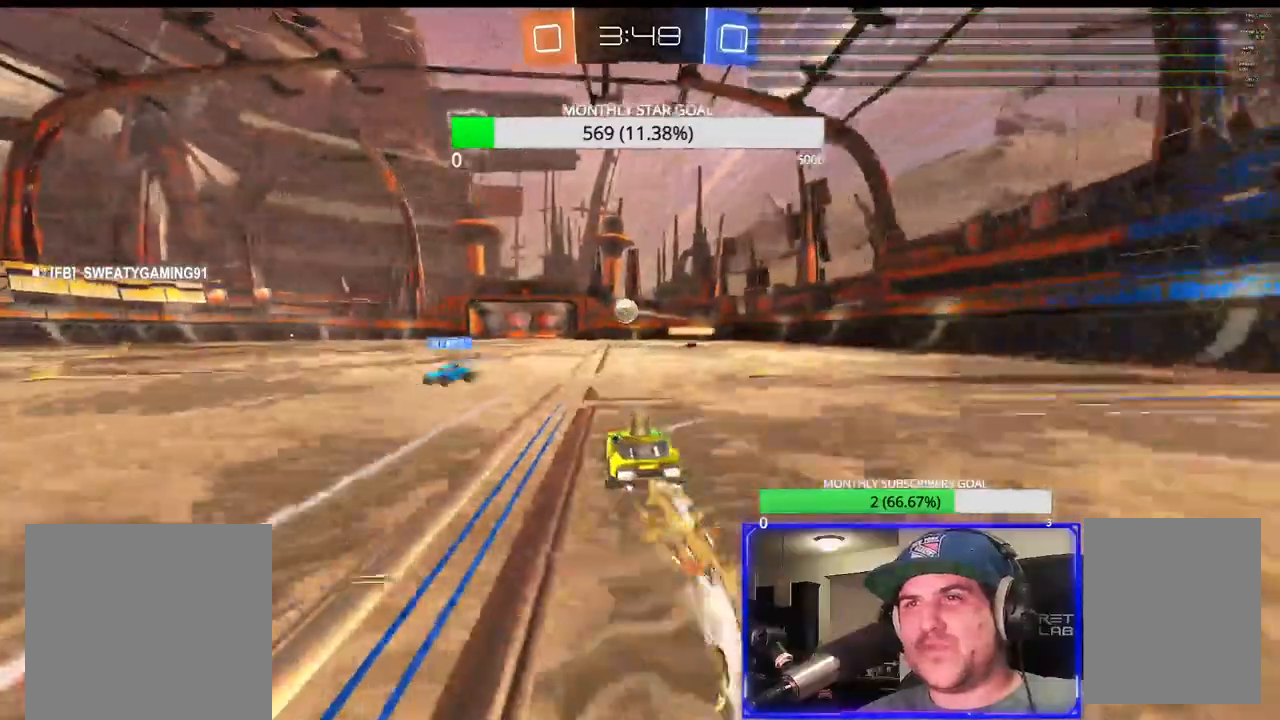
{"buttons": ["R2"], "left_stick": "right", "right_stick": "center", "events": [[117, "left_stick", "up-right"], [133, "R1", "up"], [350, "left_stick", "right"]]}
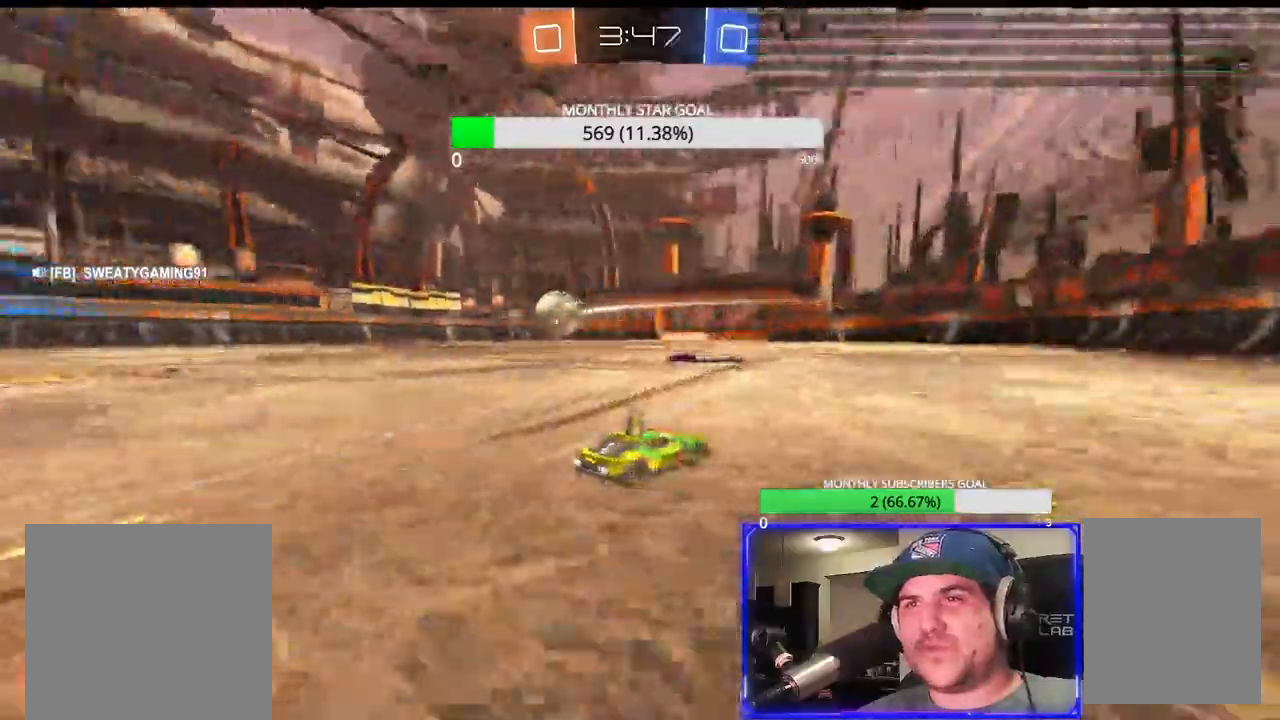
{"buttons": ["R2"], "left_stick": "center", "right_stick": "center"}
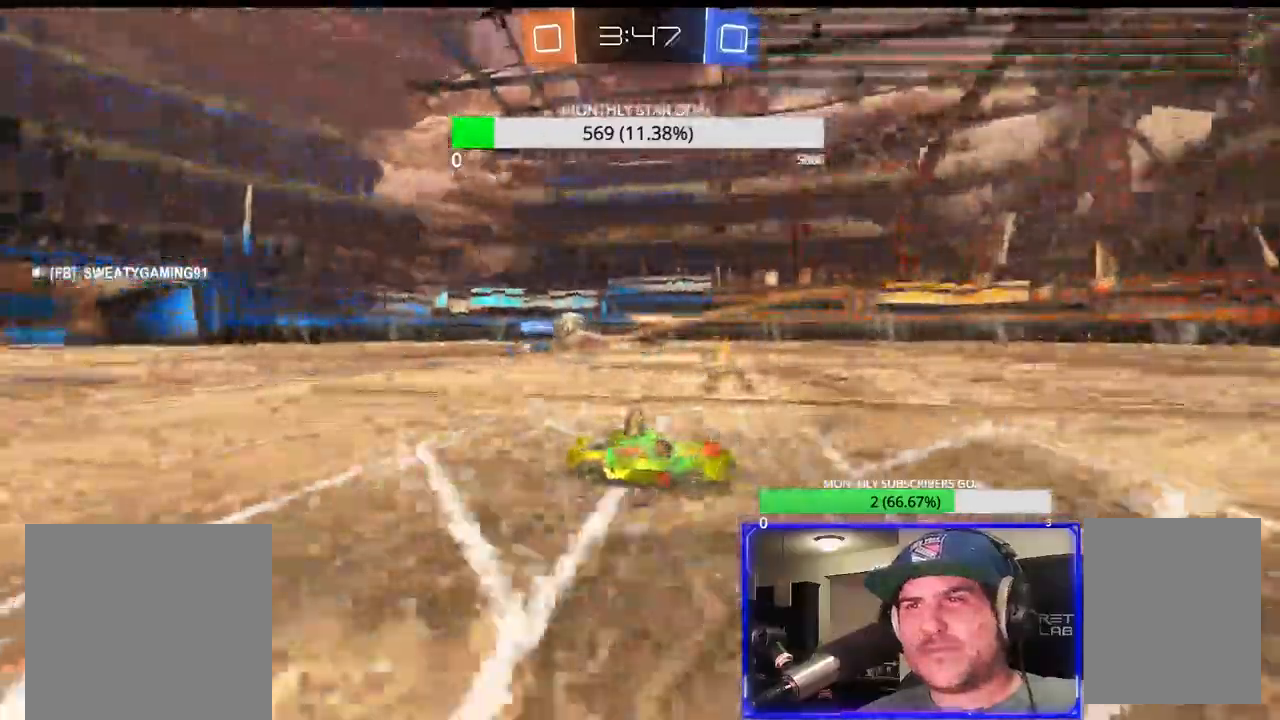
{"buttons": ["R2"], "left_stick": "left", "right_stick": "center", "events": [[100, "left_stick", "left"], [150, "left_stick", "center"], [467, "left_stick", "left"]]}
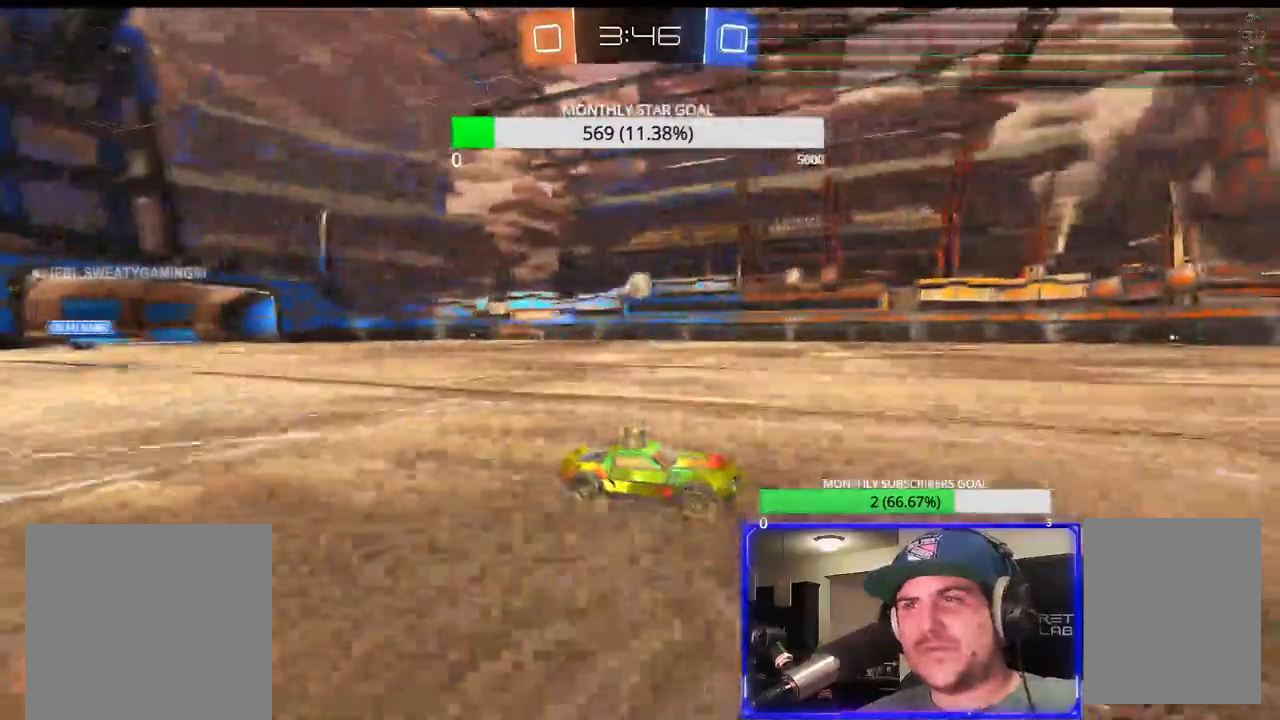
{"buttons": ["R2"], "left_stick": "right", "right_stick": "center", "events": [[83, "left_stick", "center"], [233, "left_stick", "left"], [317, "left_stick", "center"], [483, "left_stick", "right"]]}
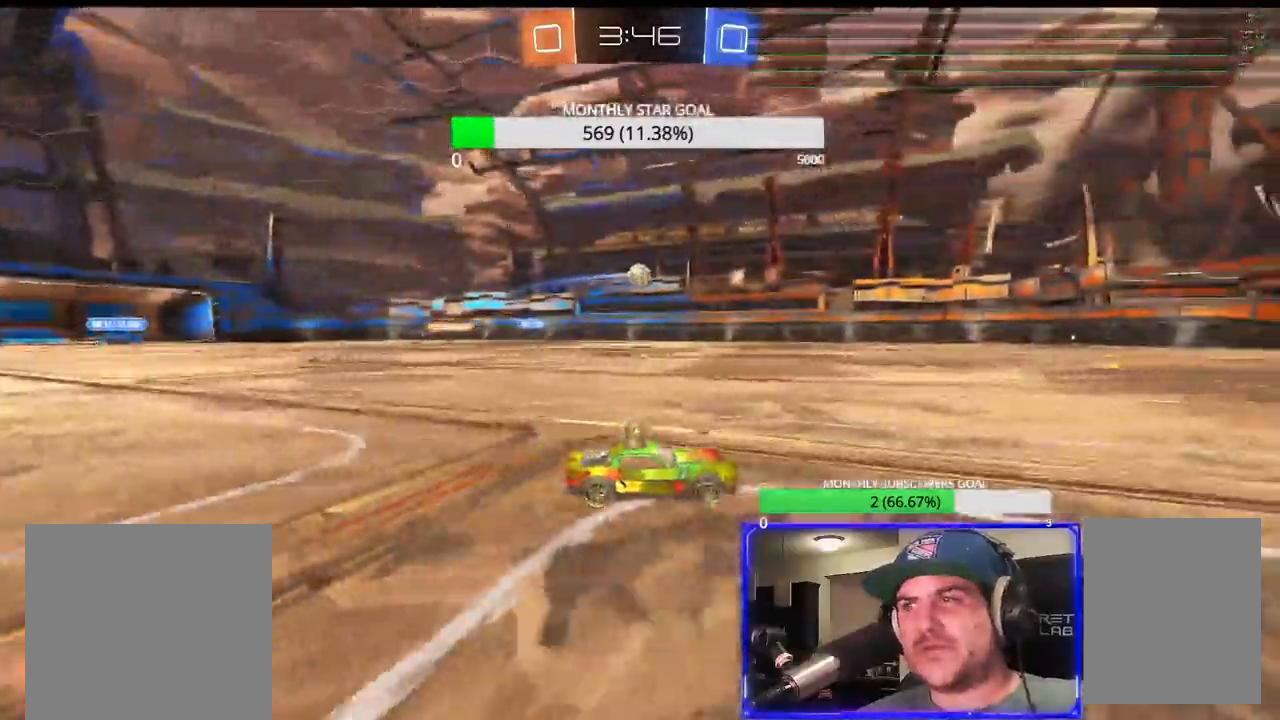
{"buttons": ["R2"], "left_stick": "center", "right_stick": "center", "events": [[217, "left_stick", "center"]]}
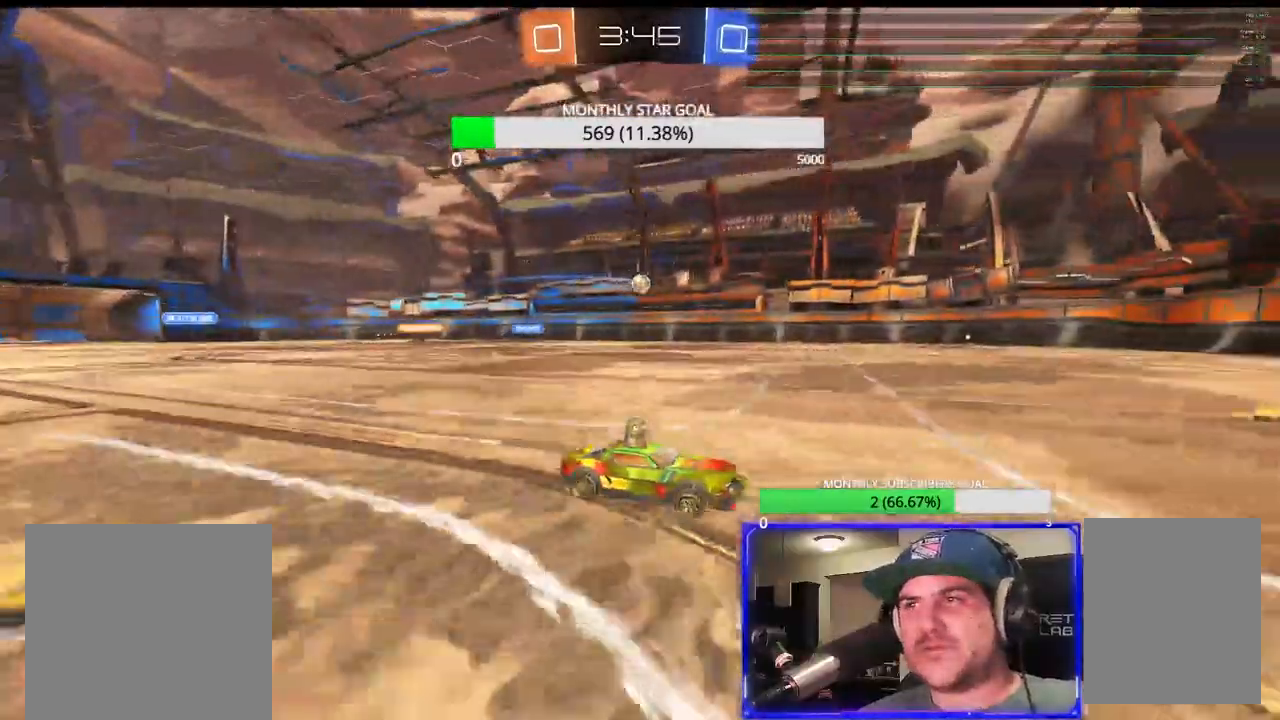
{"buttons": ["R2"], "left_stick": "center", "right_stick": "center"}
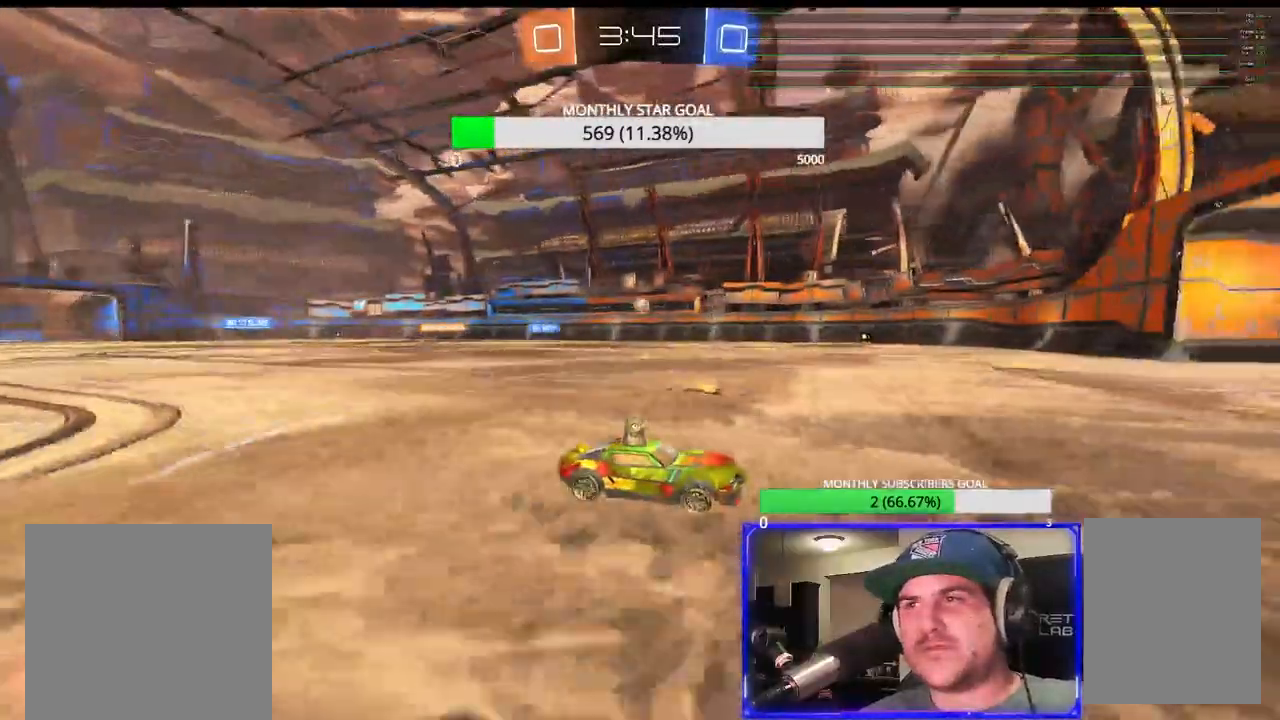
{"buttons": ["R2"], "left_stick": "center", "right_stick": "center"}
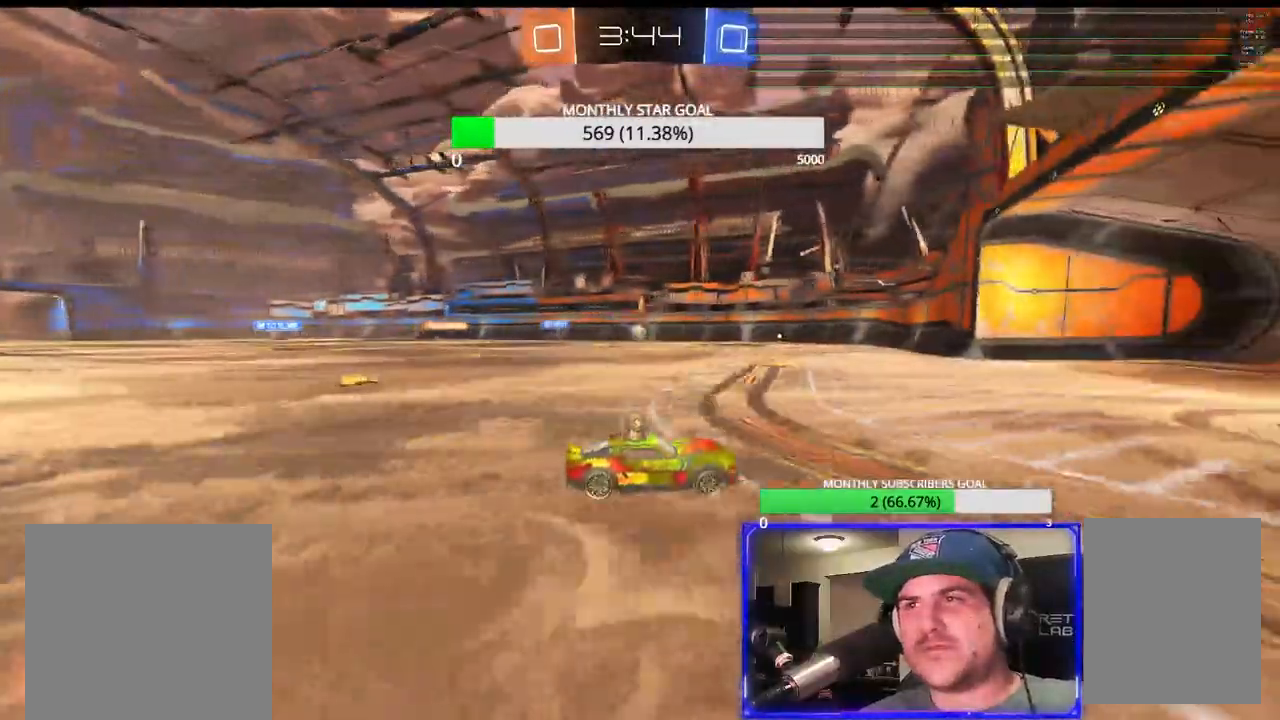
{"buttons": ["R2"], "left_stick": "left", "right_stick": "center", "events": [[167, "left_stick", "right"], [267, "left_stick", "center"], [383, "left_stick", "left"]]}
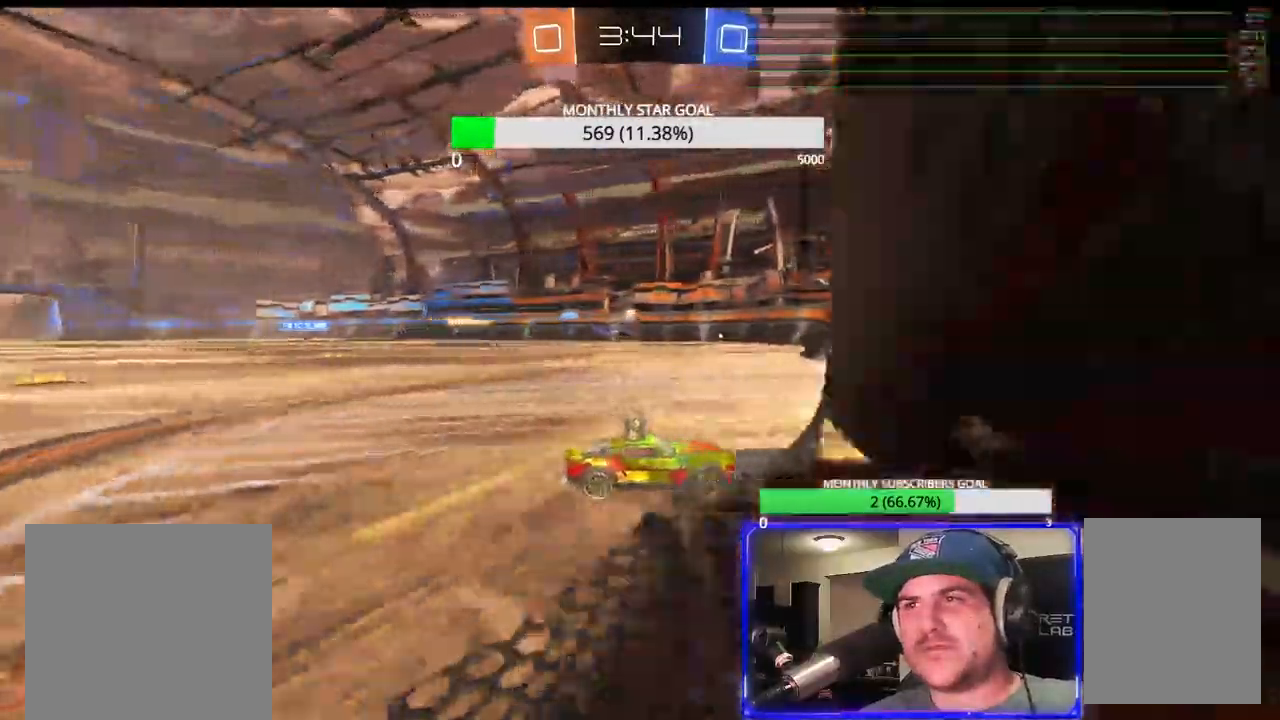
{"buttons": [], "left_stick": "down-left", "right_stick": "down-left", "events": [[67, "R2", "up"], [167, "L2", "down"], [167, "right_stick", "down-left"], [333, "left_stick", "down-left"], [500, "L2", "up"]]}
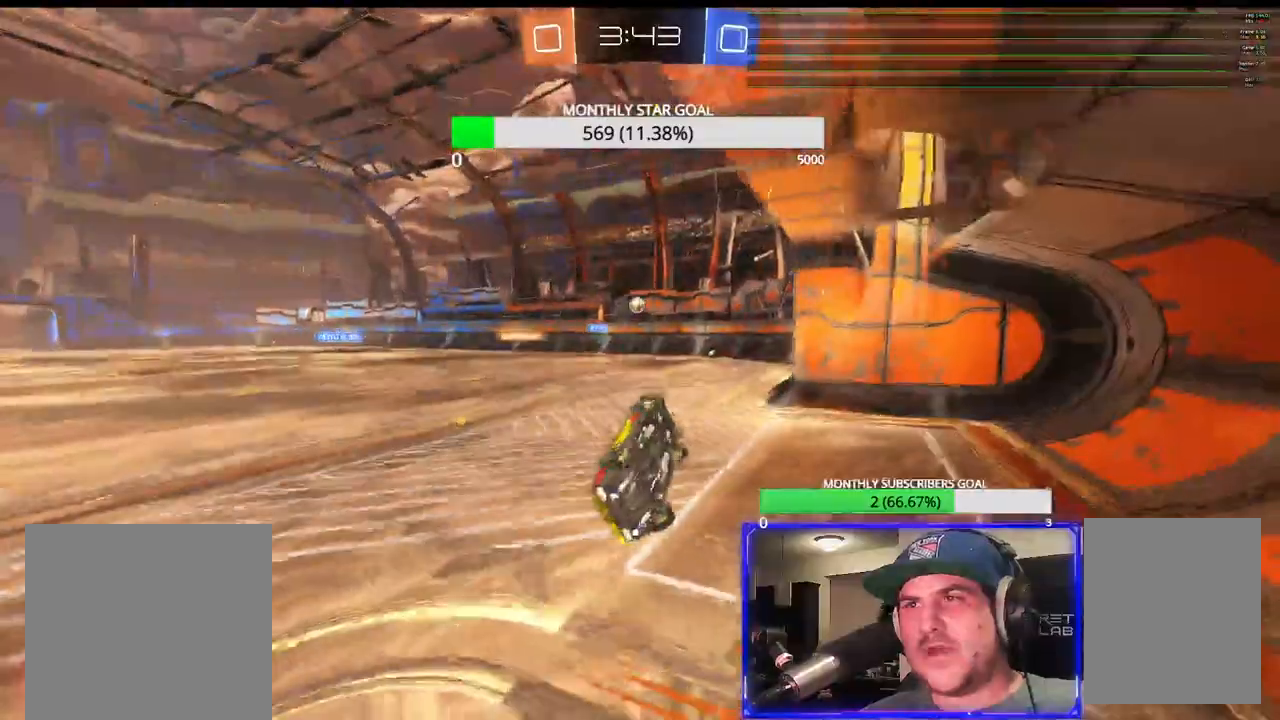
{"buttons": [], "left_stick": "up-right", "right_stick": "center", "events": [[67, "left_stick", "down"], [67, "right_stick", "center"], [83, "CIRCLE", "down"], [283, "left_stick", "up-right"], [317, "CIRCLE", "up"]]}
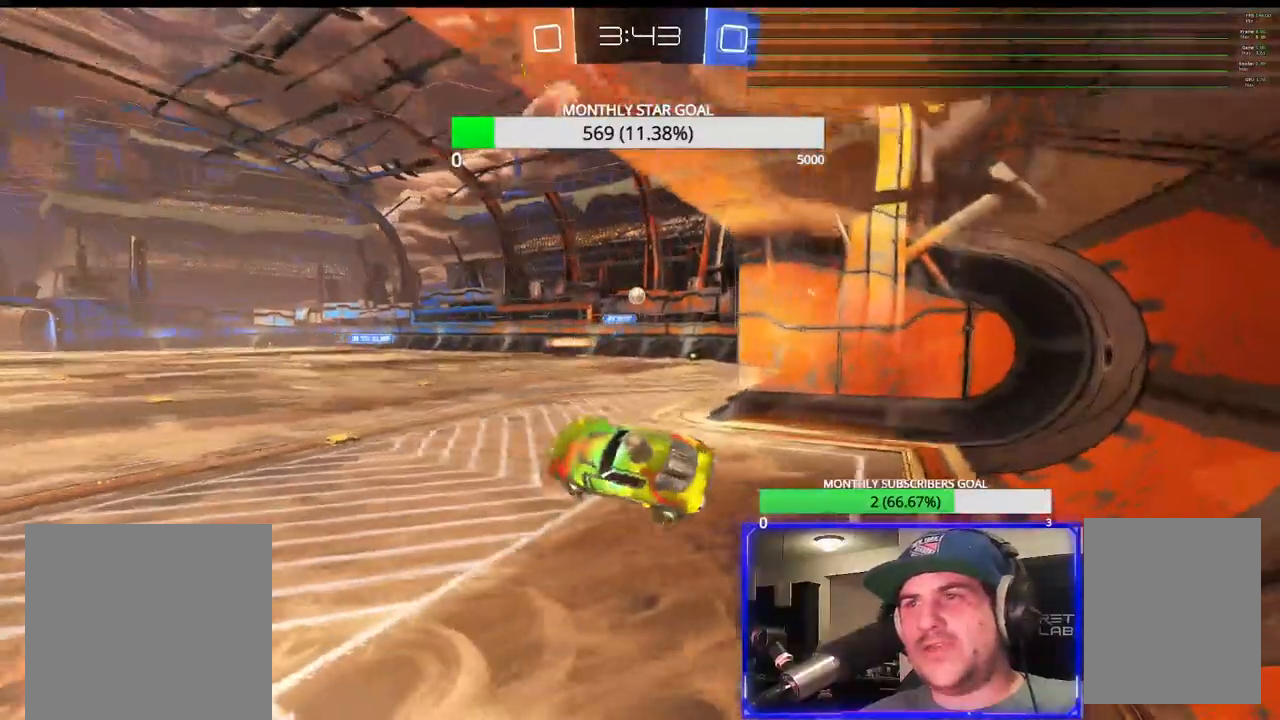
{"buttons": [], "left_stick": "left", "right_stick": "center", "events": [[217, "left_stick", "center"], [417, "left_stick", "left"]]}
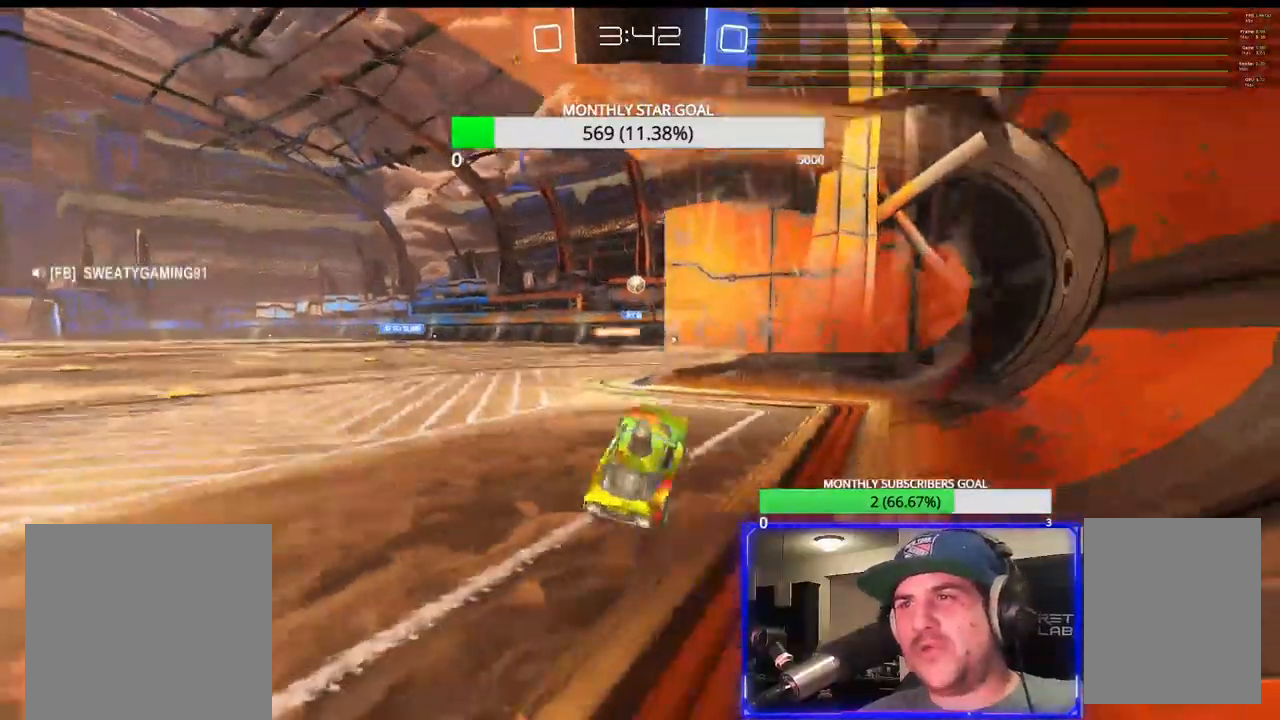
{"buttons": ["R1", "R2"], "left_stick": "left", "right_stick": "center", "events": [[317, "R2", "down"], [500, "R1", "down"]]}
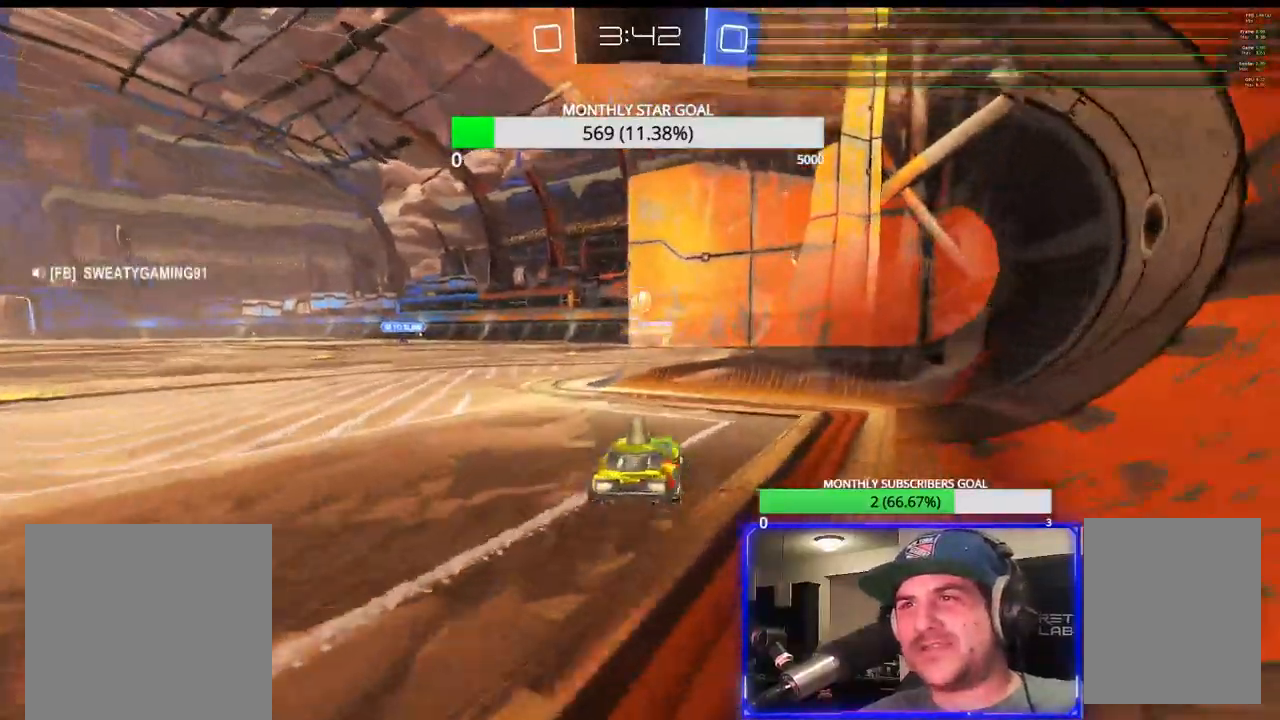
{"buttons": [], "left_stick": "center", "right_stick": "center", "events": [[83, "R1", "up"], [167, "left_stick", "center"], [250, "R2", "up"]]}
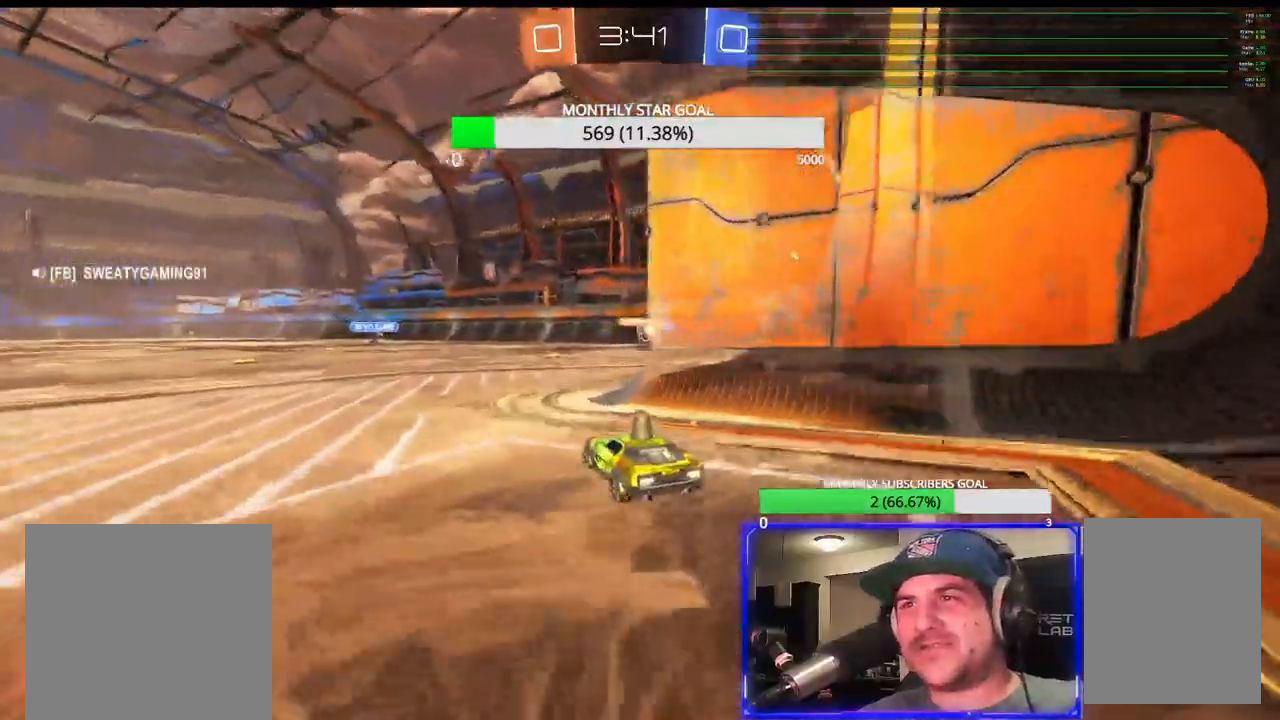
{"buttons": ["L2"], "left_stick": "center", "right_stick": "center", "events": [[33, "left_stick", "left"], [150, "left_stick", "center"], [450, "L2", "down"]]}
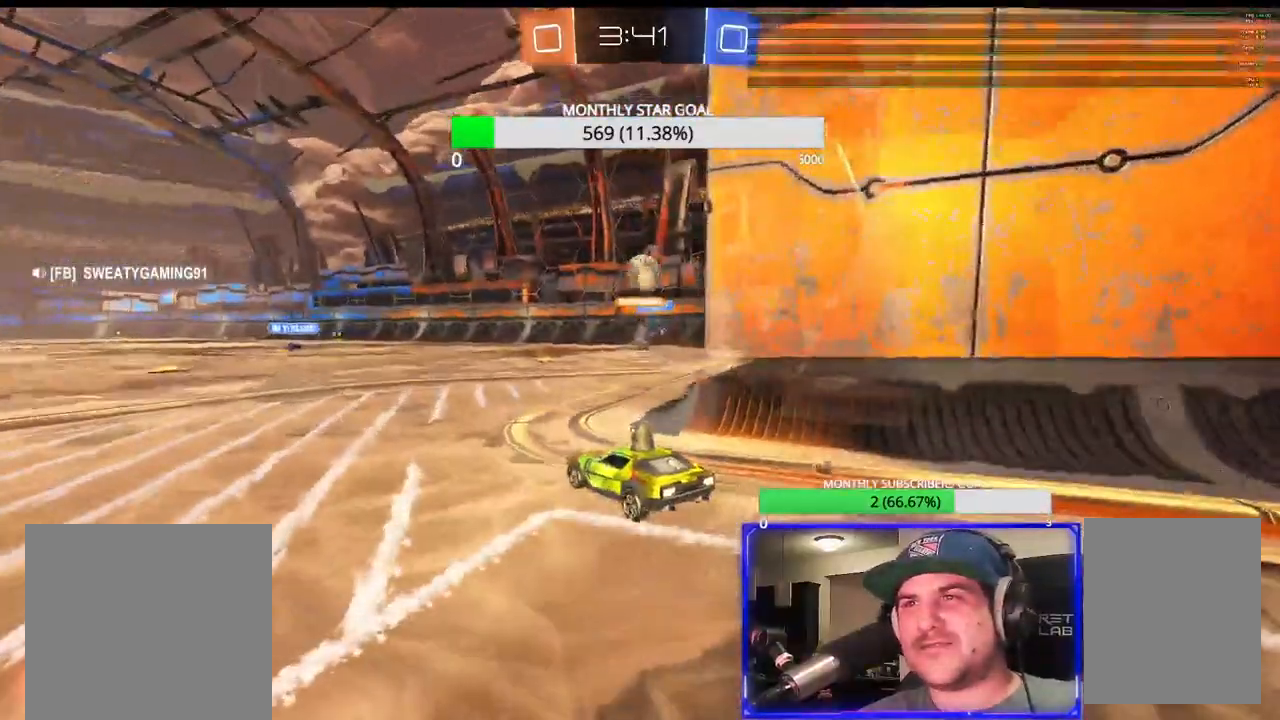
{"buttons": ["R2", "L3"], "left_stick": "down", "right_stick": "center", "events": [[17, "left_stick", "right"], [100, "left_stick", "center"], [133, "L2", "up"], [150, "CROSS", "down"], [233, "CROSS", "up"], [267, "R2", "down"], [283, "CROSS", "down"], [333, "left_stick", "down"], [367, "CROSS", "up"], [383, "L3", "down"]]}
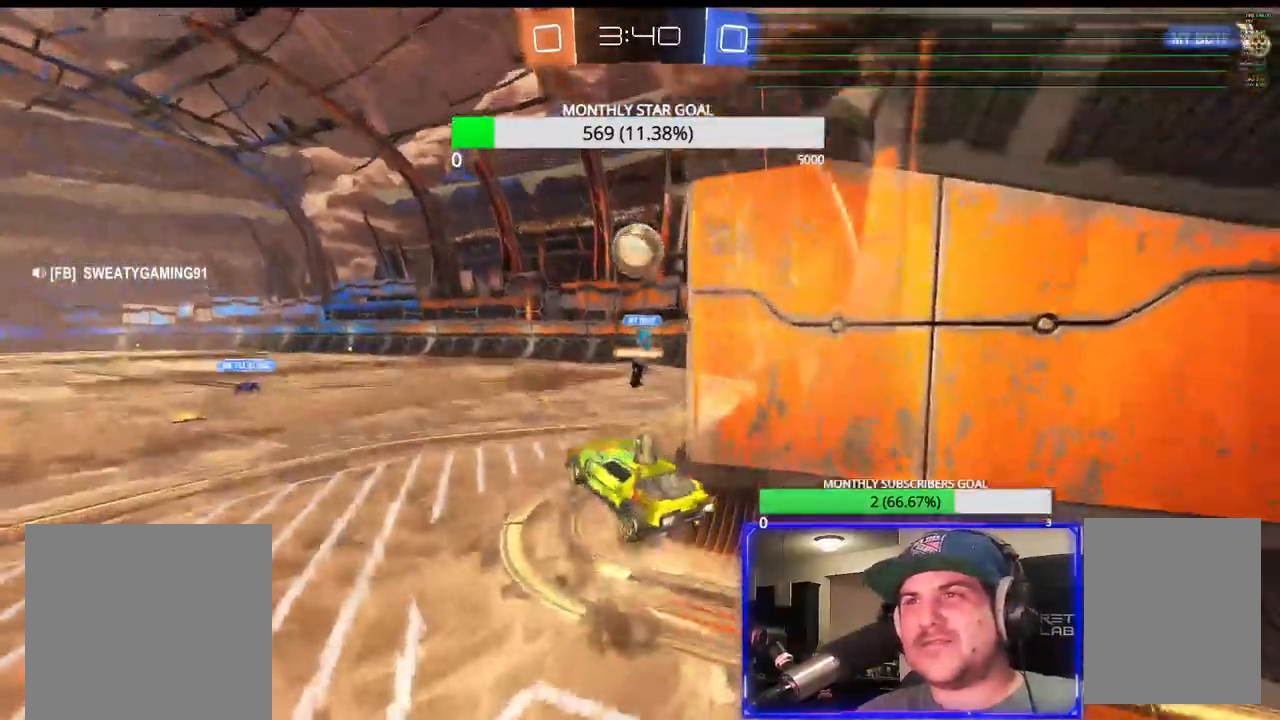
{"buttons": ["R1", "R2"], "left_stick": "center", "right_stick": "center", "events": [[17, "R1", "down"], [50, "L3", "up"], [100, "left_stick", "center"], [200, "left_stick", "up-right"], [400, "left_stick", "center"]]}
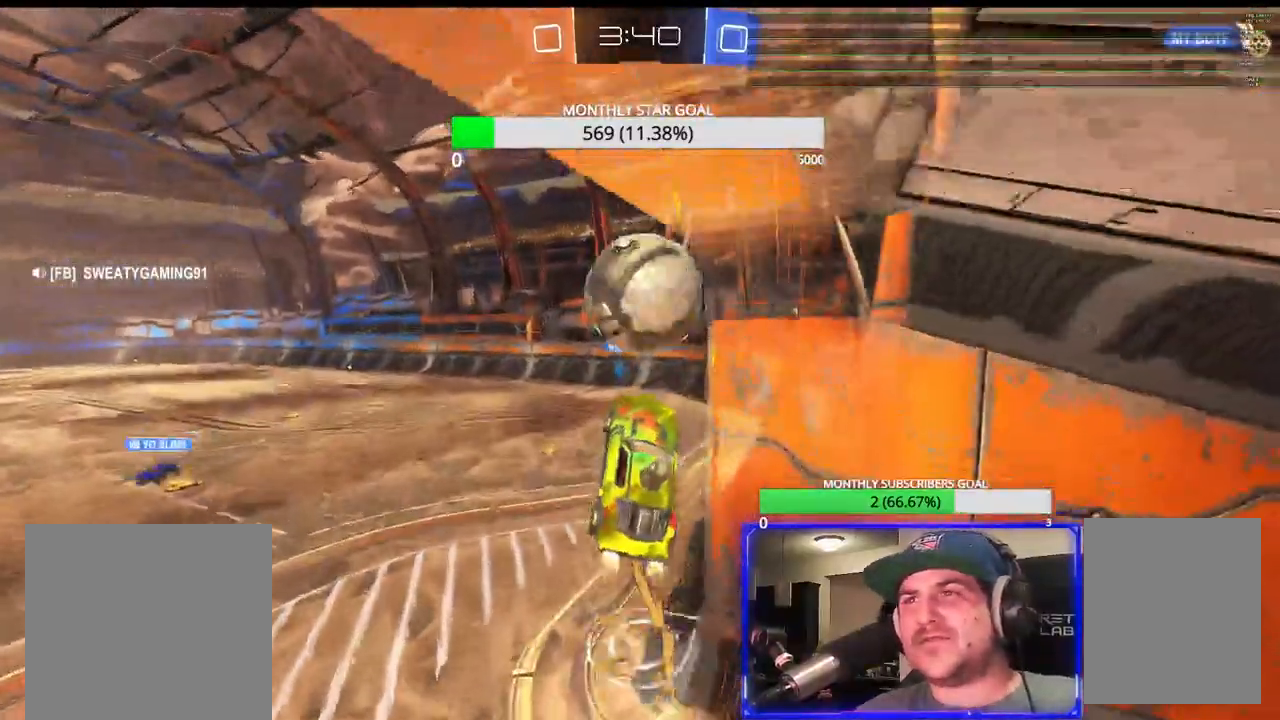
{"buttons": ["R2", "DPAD_LEFT"], "left_stick": "center", "right_stick": "center", "events": [[133, "R1", "up"], [250, "R1", "down"], [400, "R1", "up"], [450, "DPAD_LEFT", "down"]]}
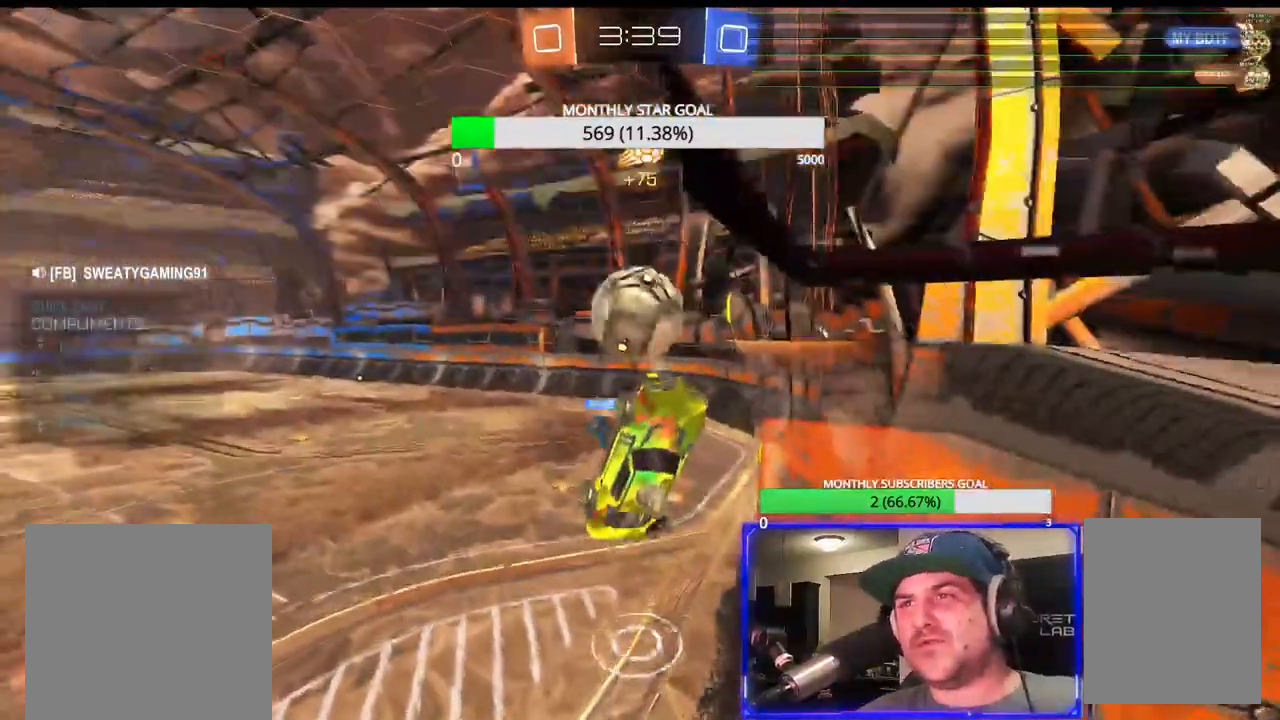
{"buttons": [], "left_stick": "up-left", "right_stick": "center", "events": [[17, "DPAD_LEFT", "up"], [133, "DPAD_RIGHT", "down"], [200, "DPAD_RIGHT", "up"], [383, "R2", "up"], [483, "left_stick", "up-left"]]}
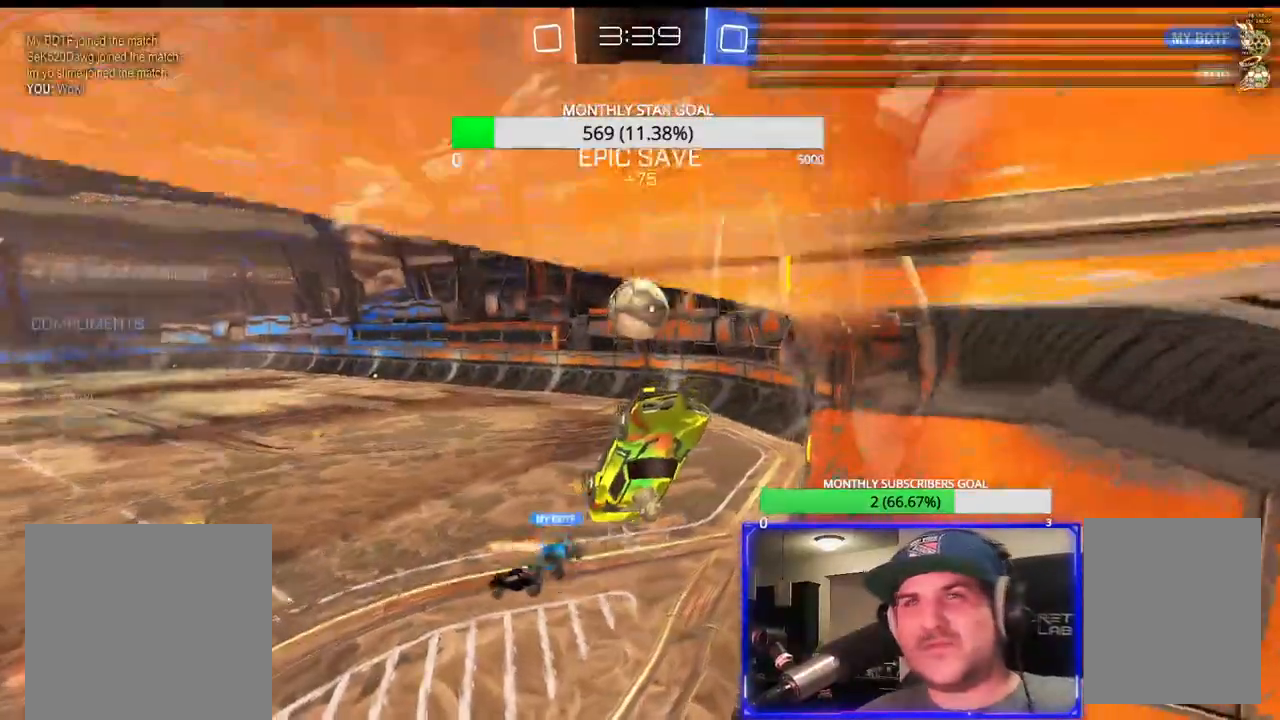
{"buttons": [], "left_stick": "center", "right_stick": "center", "events": [[50, "left_stick", "up"], [150, "left_stick", "center"]]}
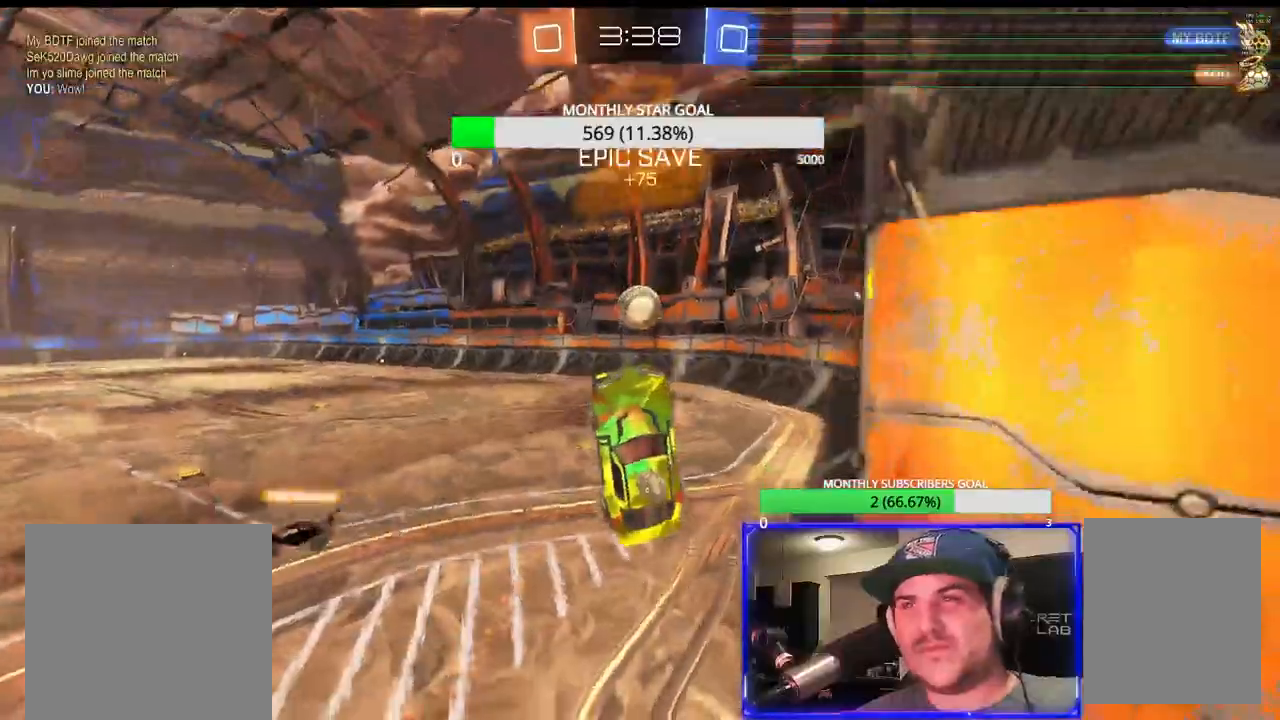
{"buttons": ["R2"], "left_stick": "center", "right_stick": "center", "events": [[133, "left_stick", "up-right"], [183, "R2", "down"], [250, "left_stick", "up"], [367, "left_stick", "center"]]}
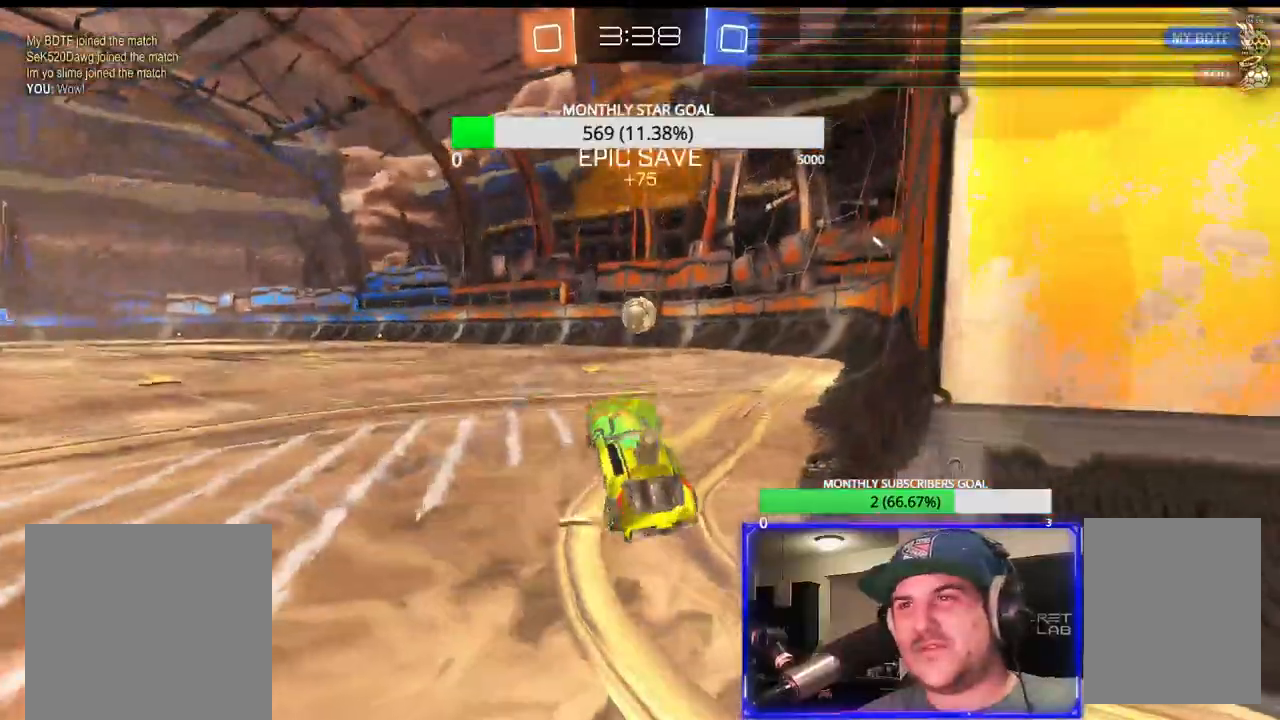
{"buttons": ["R2"], "left_stick": "center", "right_stick": "center", "events": []}
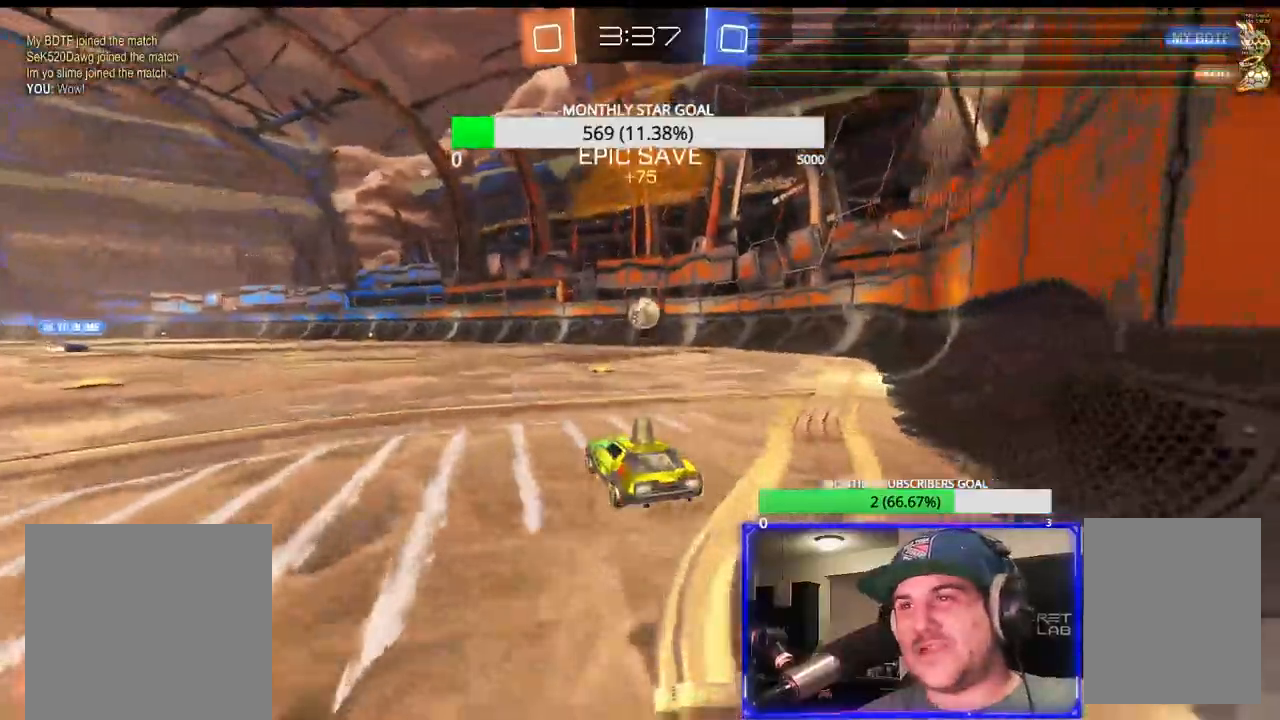
{"buttons": ["R1", "R2"], "left_stick": "center", "right_stick": "center", "events": [[150, "R1", "down"], [183, "left_stick", "up-right"], [317, "left_stick", "center"]]}
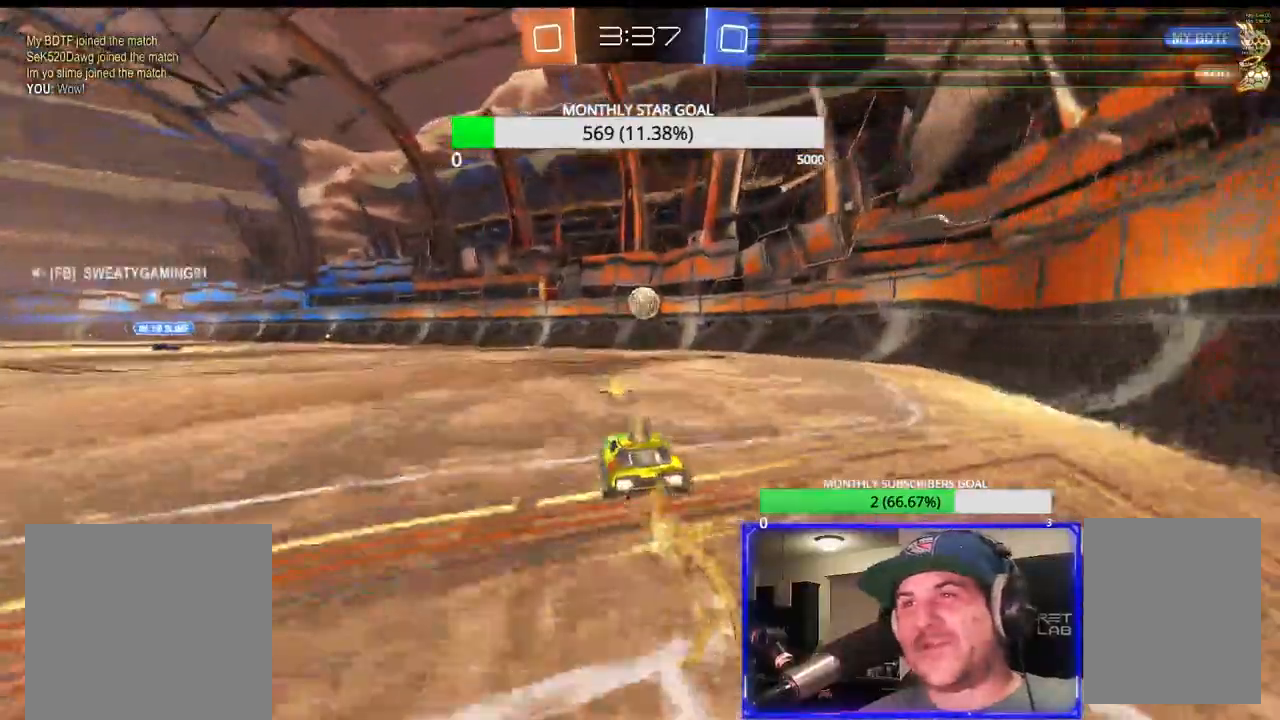
{"buttons": ["R1", "R2"], "left_stick": "center", "right_stick": "center", "events": [[217, "left_stick", "up-right"], [283, "R1", "up"], [333, "R1", "down"], [433, "left_stick", "center"]]}
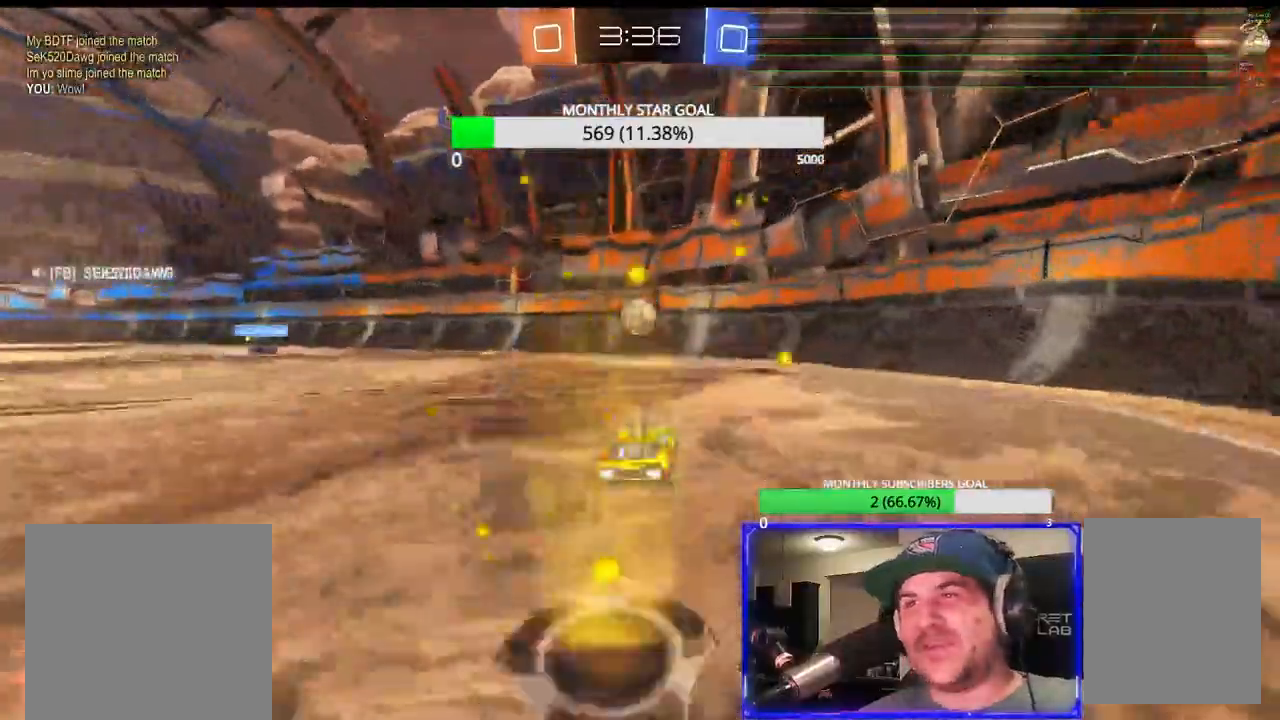
{"buttons": ["R2"], "left_stick": "right", "right_stick": "center", "events": [[50, "R1", "up"], [133, "R1", "down"], [217, "left_stick", "right"], [233, "R1", "up"]]}
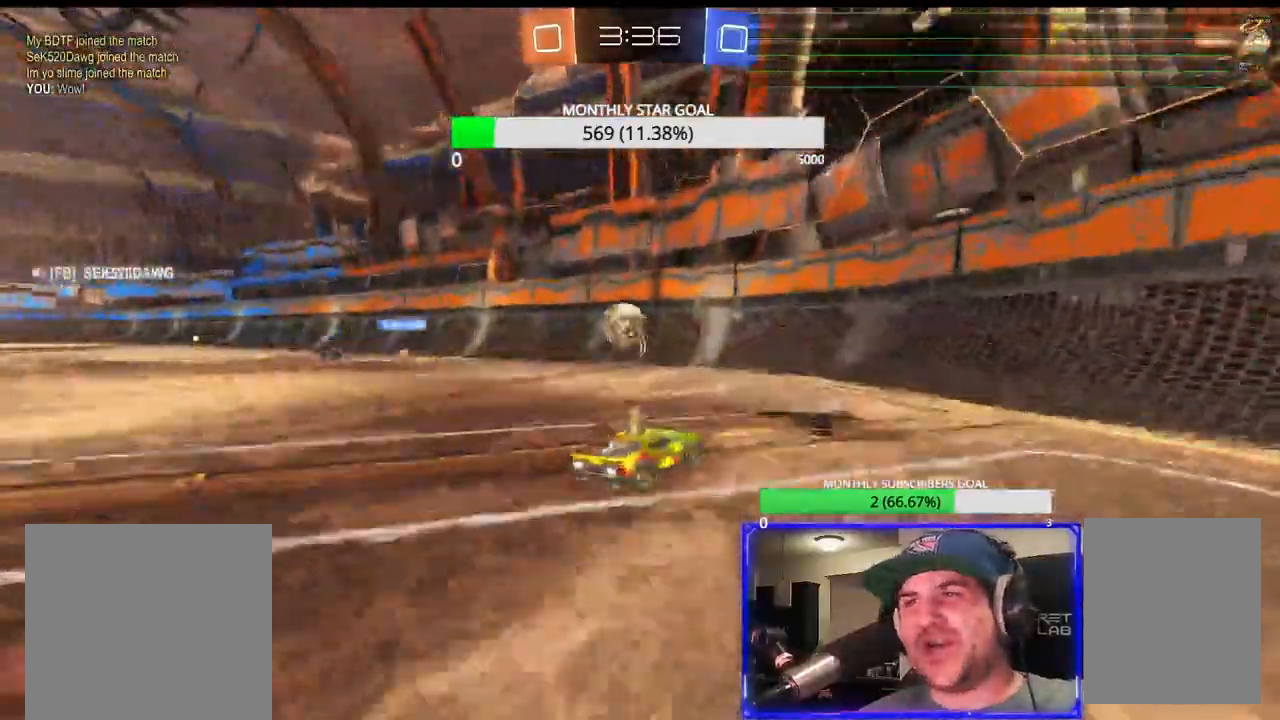
{"buttons": ["R2"], "left_stick": "right", "right_stick": "center"}